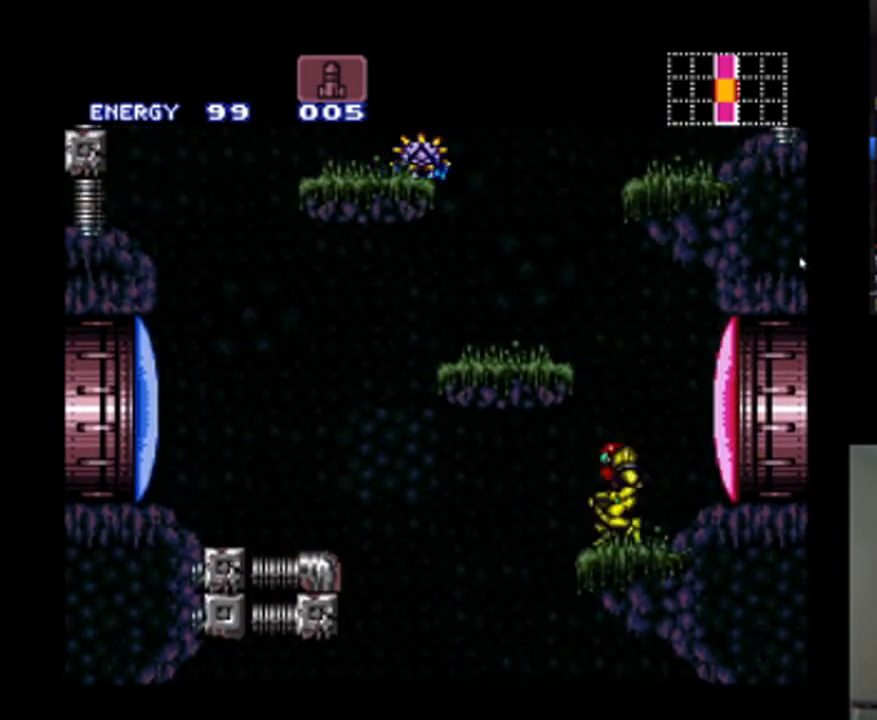
Gameplay with a controller (Nintendo layout); each line is a JSON object with the inputs held at the frame after it. "events" lists button and stick changes between this image and that frame as [ms after this image, input, new state], when the widget could be followed in between. Not read: L3 R3.
{"buttons": [], "events": [[267, "DPAD_LEFT", "up"], [333, "B", "up"], [333, "L1", "down"], [433, "L1", "up"]]}
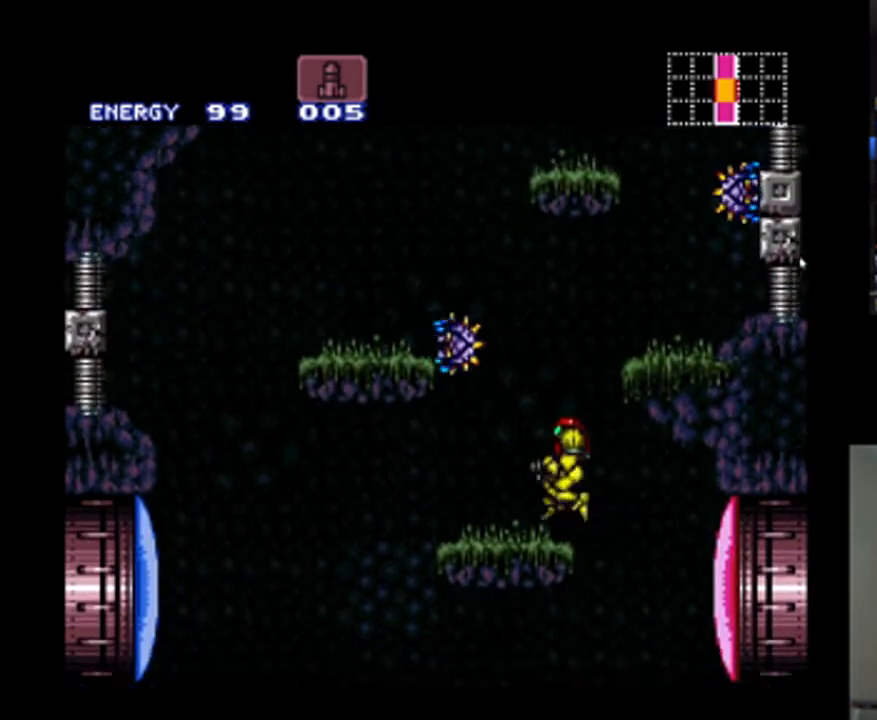
{"buttons": ["B"], "events": [[167, "DPAD_LEFT", "down"], [233, "B", "down"], [467, "DPAD_LEFT", "up"]]}
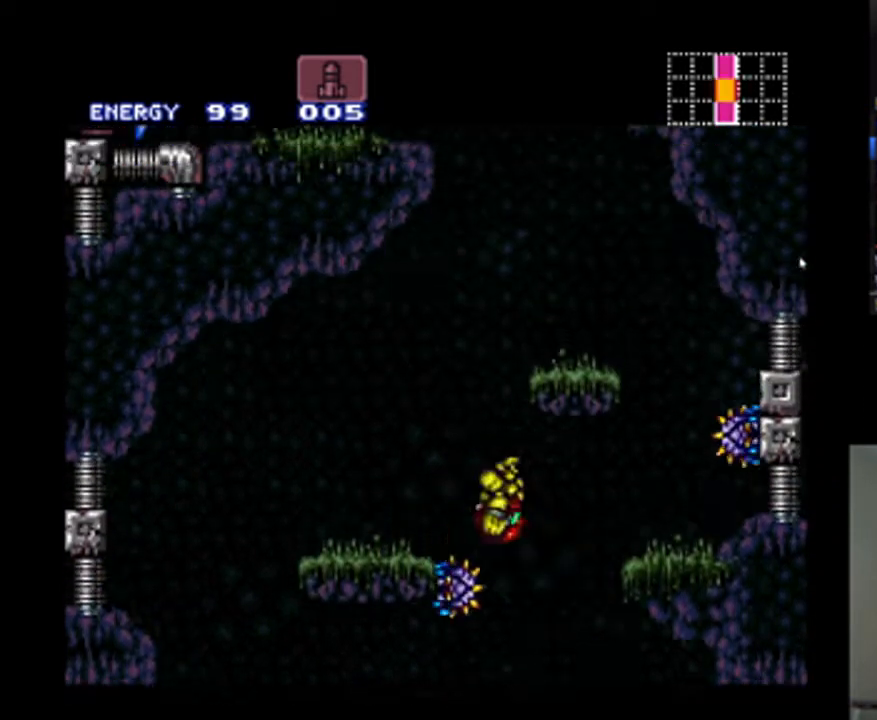
{"buttons": ["B", "DPAD_LEFT"], "events": [[33, "DPAD_RIGHT", "down"], [333, "DPAD_RIGHT", "up"], [367, "DPAD_LEFT", "down"]]}
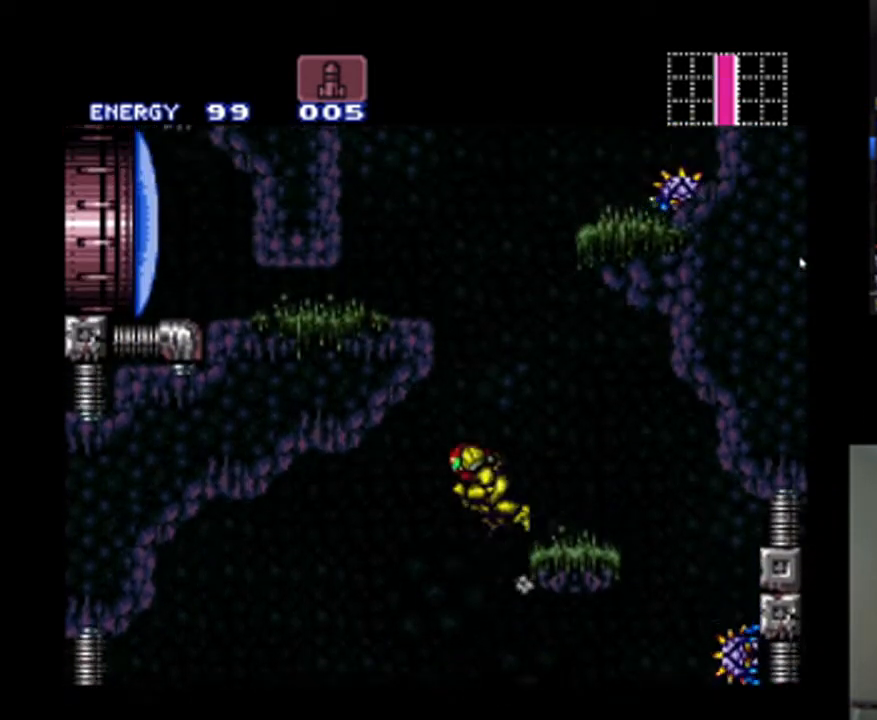
{"buttons": ["B", "DPAD_RIGHT"], "events": [[200, "DPAD_LEFT", "up"], [300, "DPAD_RIGHT", "down"]]}
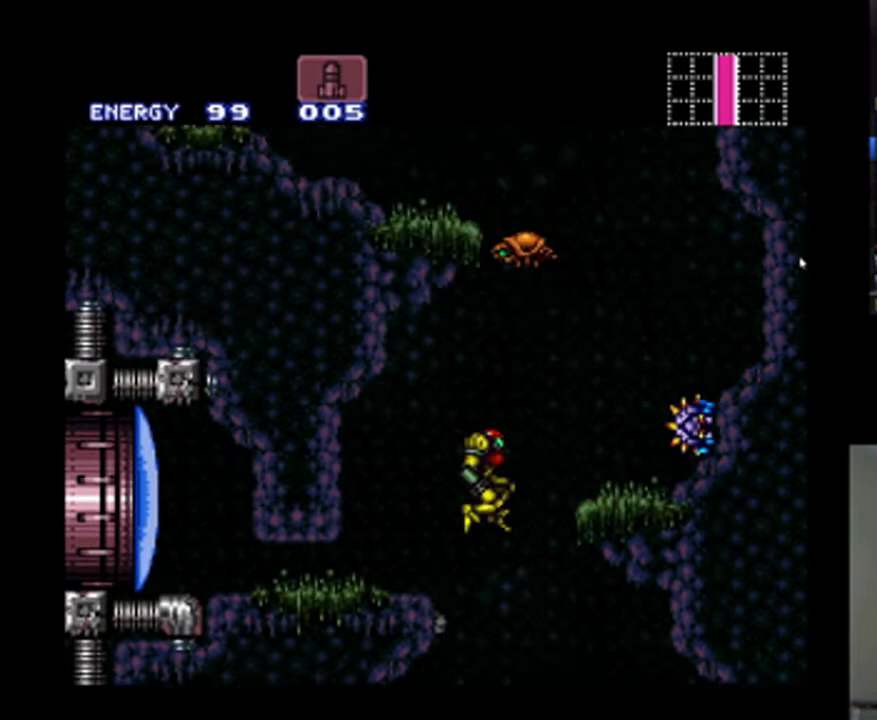
{"buttons": [], "events": [[200, "B", "up"], [433, "DPAD_RIGHT", "up"]]}
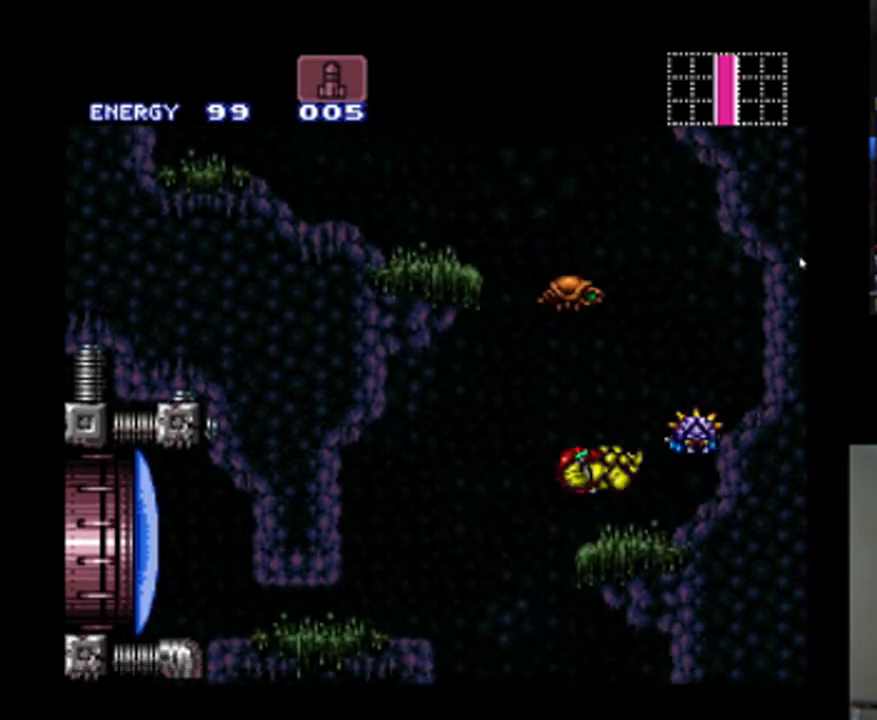
{"buttons": ["B", "DPAD_LEFT"], "events": [[33, "DPAD_LEFT", "down"], [167, "B", "down"]]}
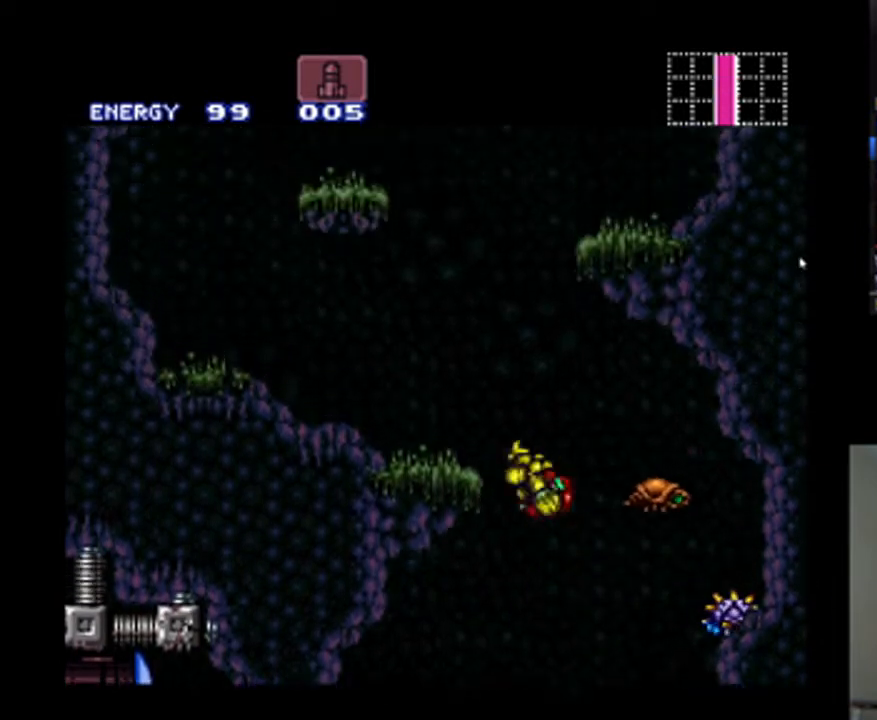
{"buttons": ["B", "DPAD_LEFT"], "events": [[167, "B", "up"], [167, "L1", "down"], [267, "L1", "up"], [333, "B", "down"]]}
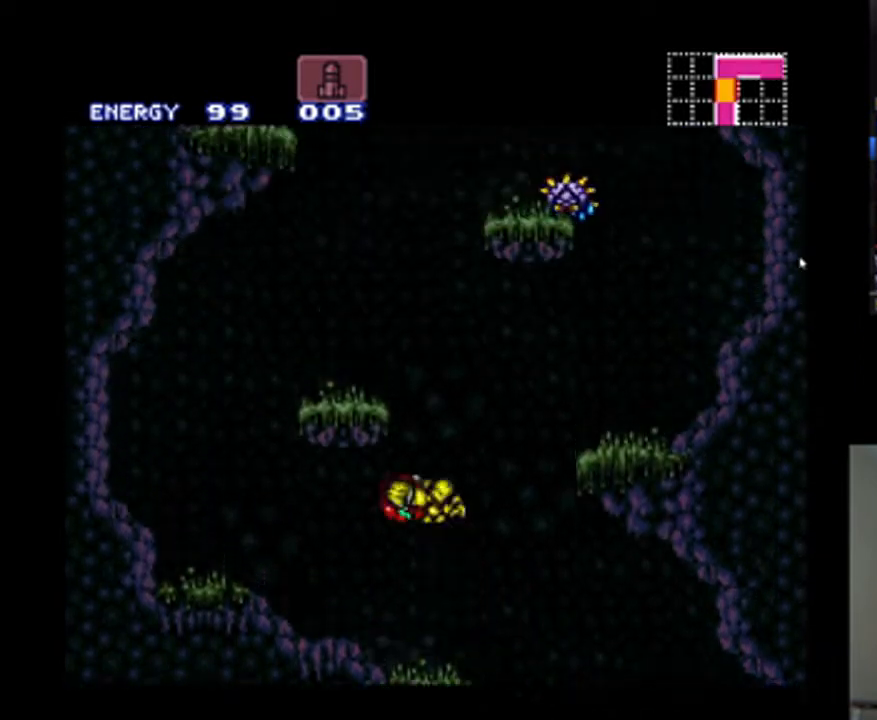
{"buttons": ["B", "DPAD_LEFT"], "events": [[267, "B", "up"], [300, "L1", "down"], [433, "B", "down"], [433, "L1", "up"]]}
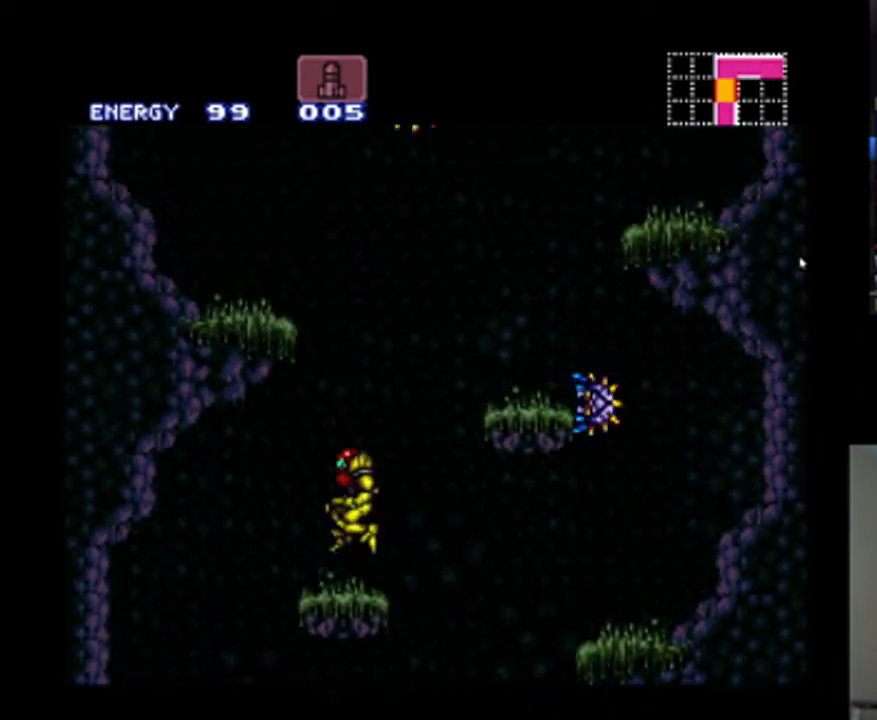
{"buttons": ["L1", "DPAD_LEFT"], "events": [[400, "B", "up"], [433, "L1", "down"]]}
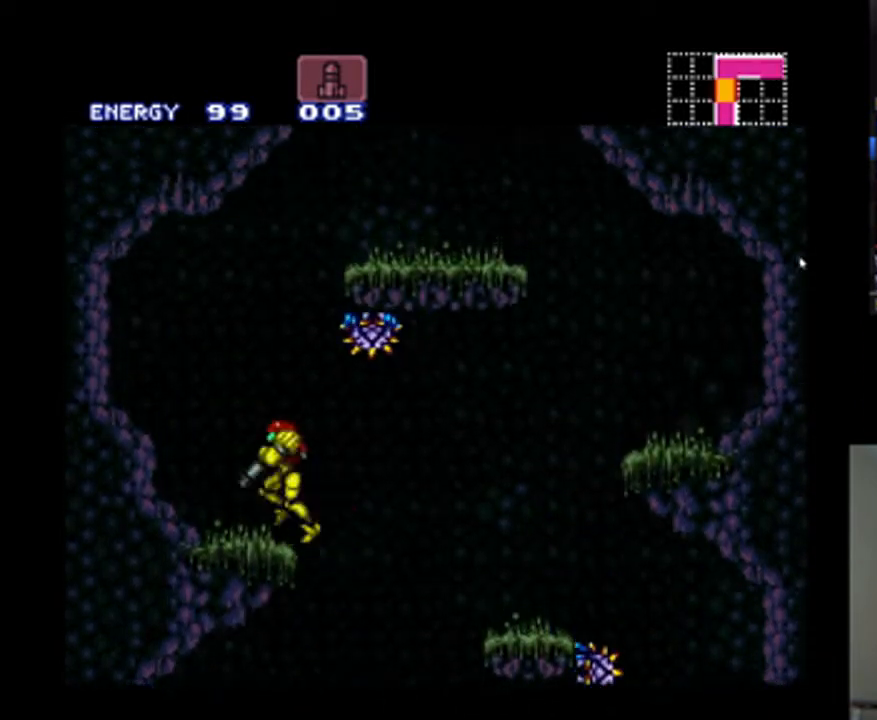
{"buttons": ["B", "DPAD_RIGHT"], "events": [[33, "L1", "up"], [100, "B", "down"], [100, "DPAD_LEFT", "up"], [233, "DPAD_RIGHT", "down"]]}
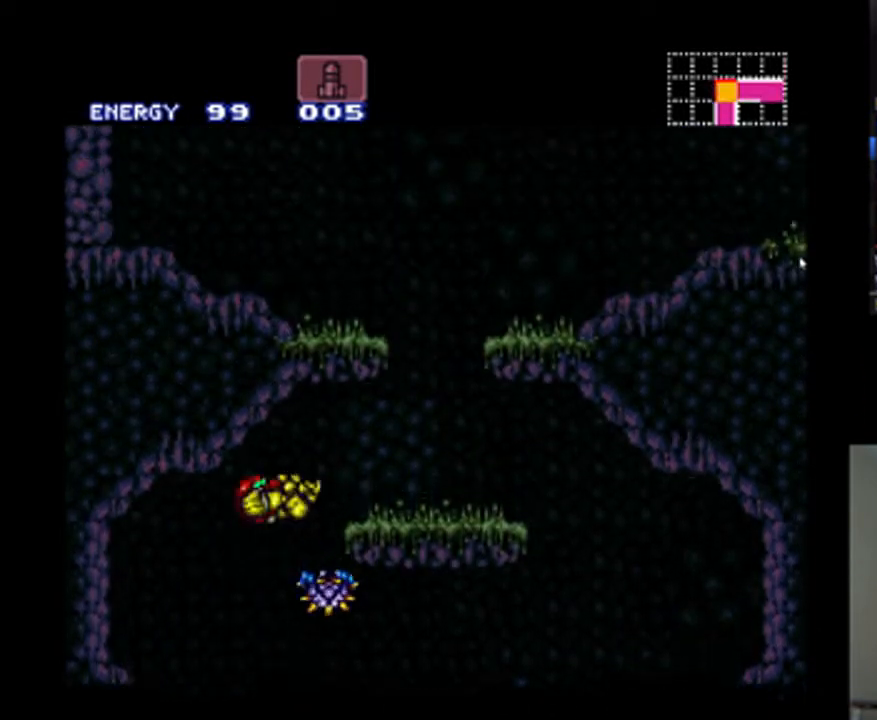
{"buttons": ["A", "B", "DPAD_RIGHT"], "events": [[133, "B", "up"], [300, "A", "down"], [467, "B", "down"]]}
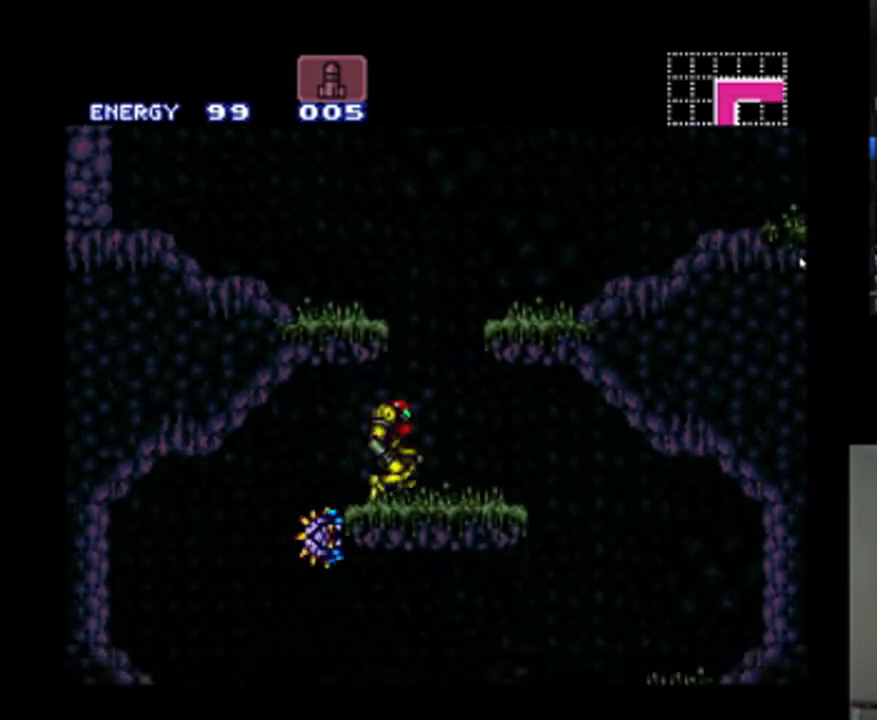
{"buttons": ["A", "DPAD_RIGHT"], "events": [[267, "L1", "down"], [300, "B", "up"], [400, "L1", "up"]]}
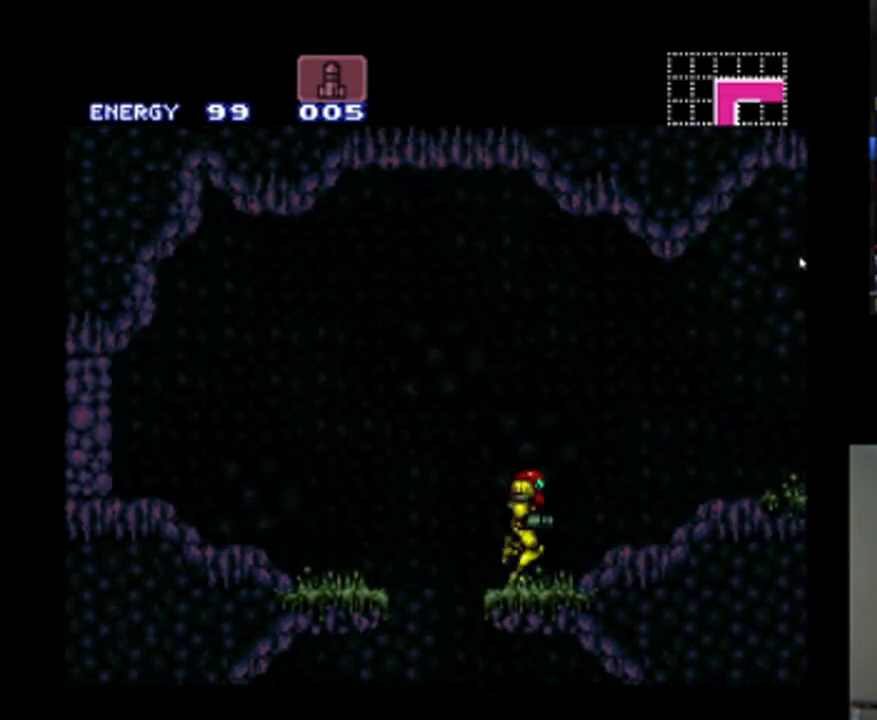
{"buttons": ["A", "DPAD_RIGHT"], "events": []}
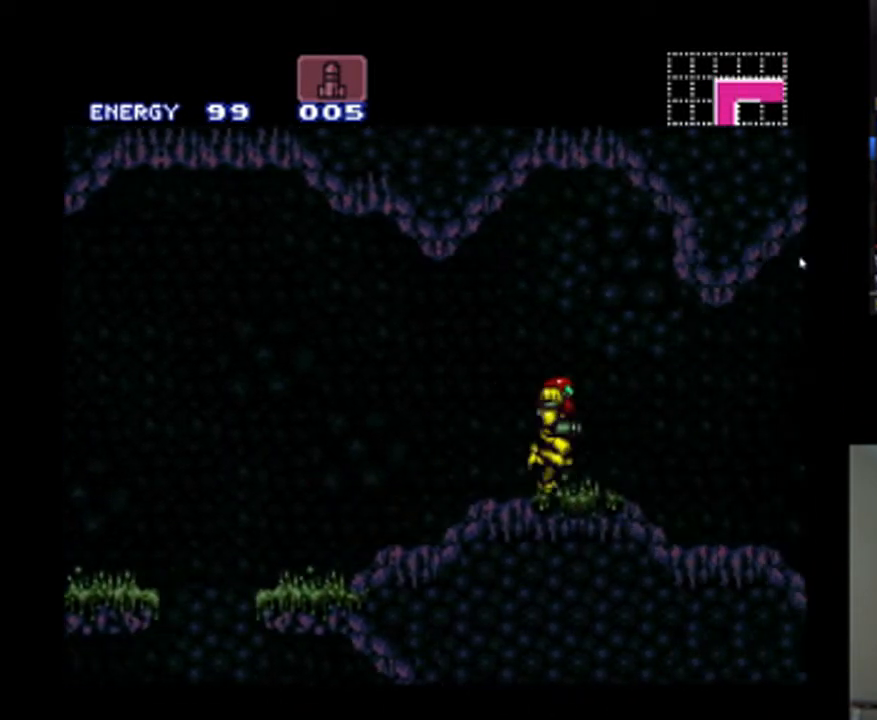
{"buttons": ["A", "DPAD_RIGHT"], "events": []}
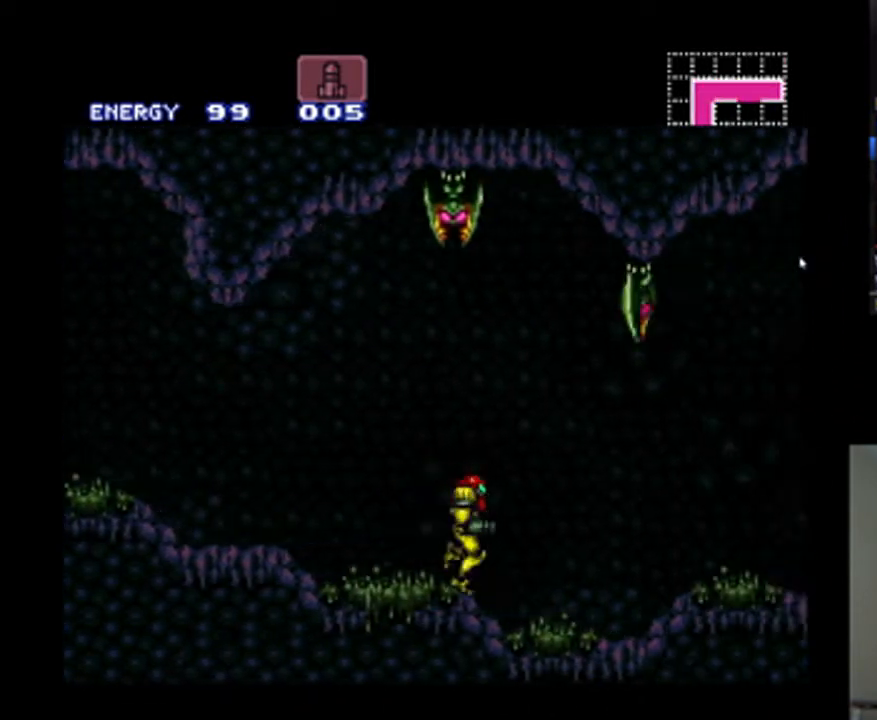
{"buttons": ["A", "DPAD_DOWN"], "events": [[333, "B", "down"], [400, "B", "up"], [400, "DPAD_RIGHT", "up"], [467, "DPAD_DOWN", "down"]]}
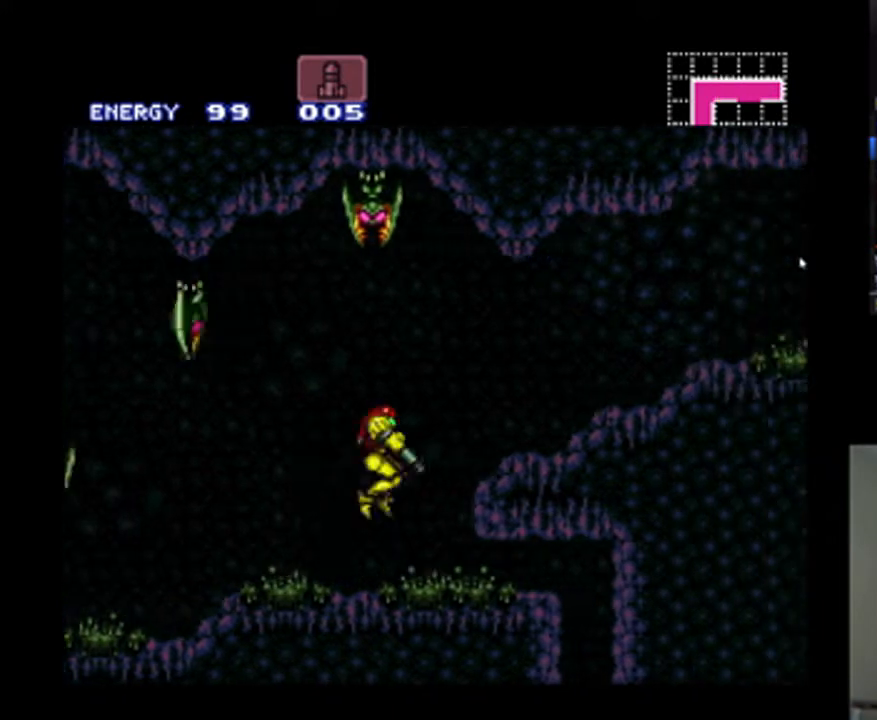
{"buttons": ["A", "DPAD_RIGHT"], "events": [[67, "DPAD_DOWN", "up"], [133, "DPAD_DOWN", "down"], [233, "DPAD_RIGHT", "down"], [333, "DPAD_DOWN", "up"]]}
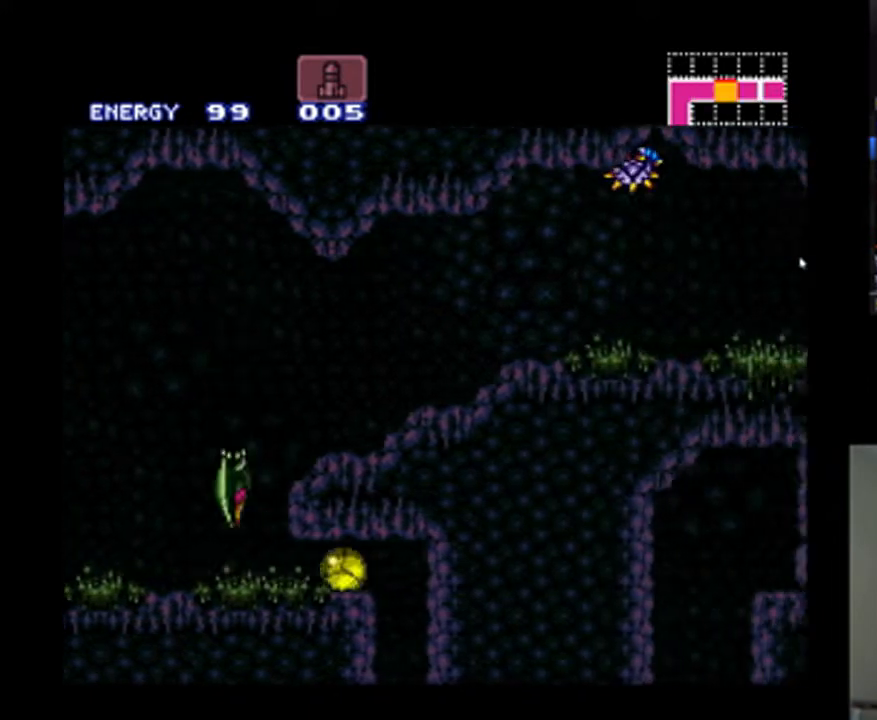
{"buttons": ["A"], "events": [[233, "DPAD_RIGHT", "up"]]}
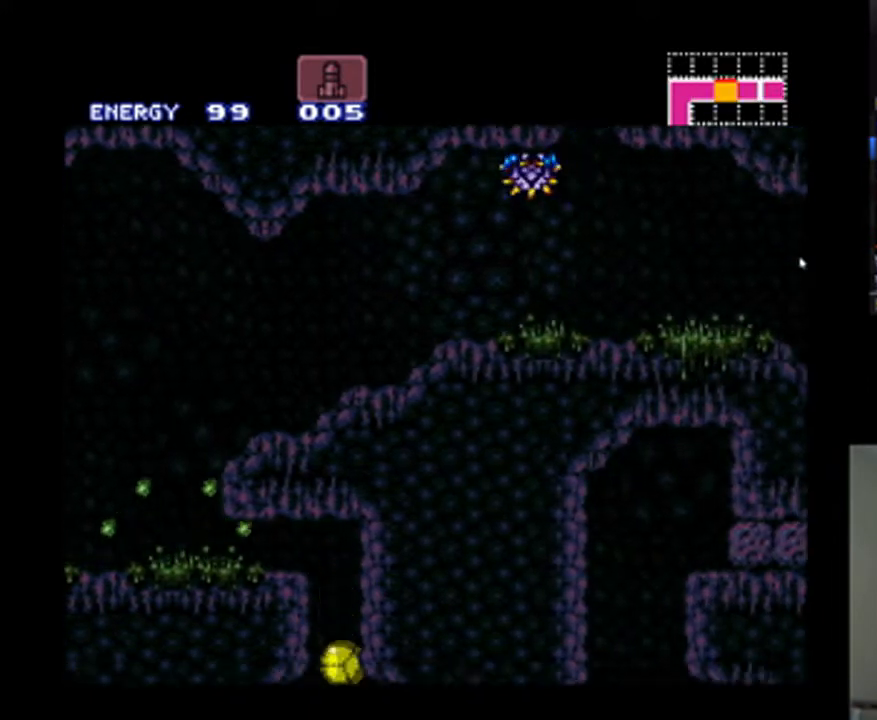
{"buttons": ["A", "DPAD_RIGHT"], "events": [[200, "DPAD_RIGHT", "down"]]}
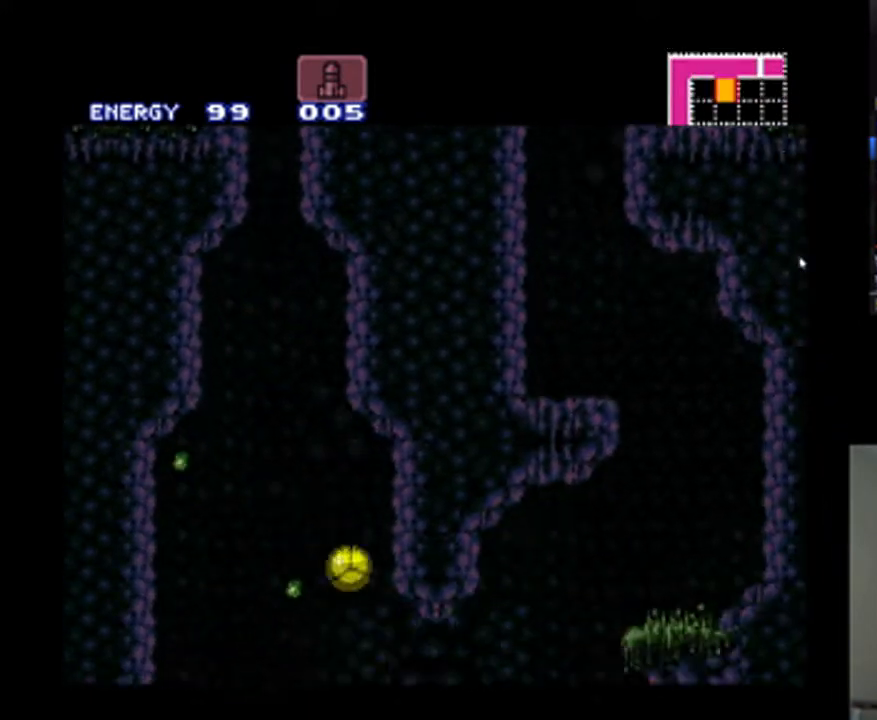
{"buttons": ["A"], "events": [[67, "DPAD_RIGHT", "up"], [233, "DPAD_RIGHT", "down"], [333, "DPAD_RIGHT", "up"]]}
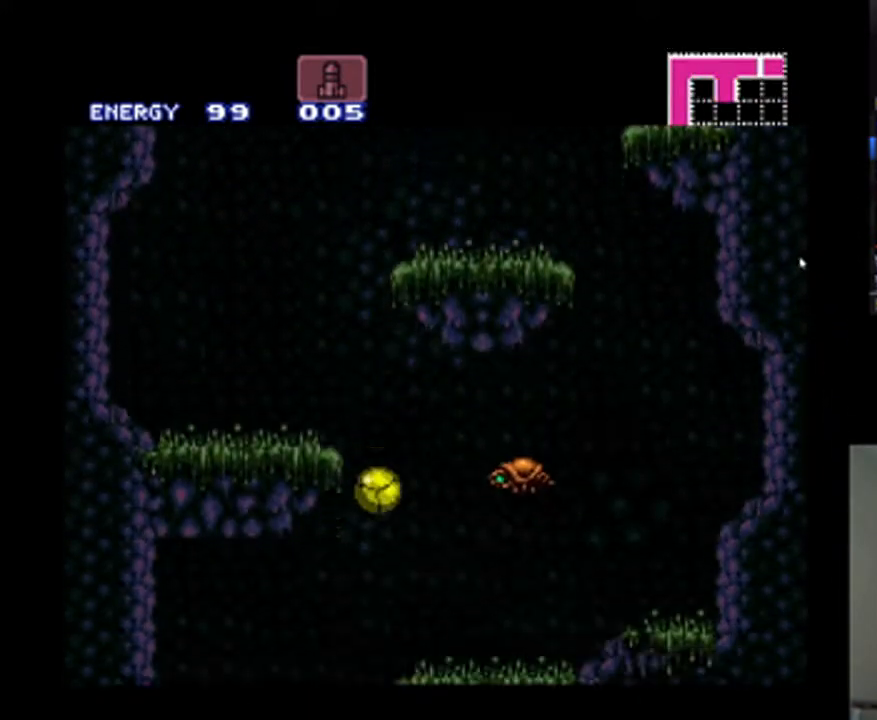
{"buttons": ["A", "DPAD_RIGHT"], "events": [[233, "DPAD_LEFT", "down"], [433, "DPAD_UP", "down"], [467, "DPAD_LEFT", "up"], [467, "DPAD_RIGHT", "down"], [500, "DPAD_UP", "up"]]}
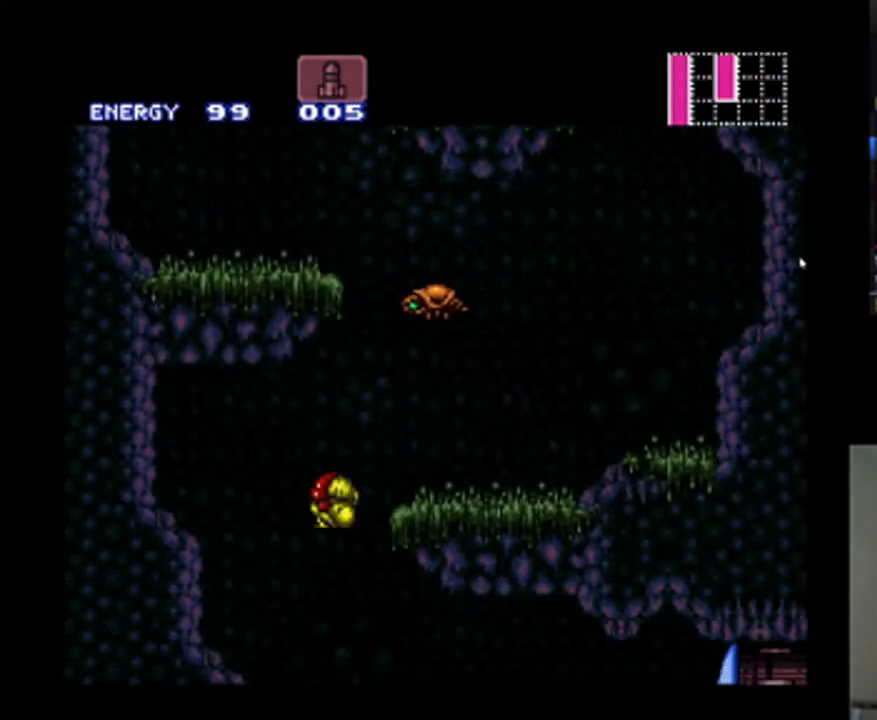
{"buttons": ["A", "DPAD_RIGHT"], "events": [[33, "DPAD_UP", "down"], [200, "DPAD_RIGHT", "up"], [233, "DPAD_RIGHT", "down"], [300, "DPAD_UP", "up"]]}
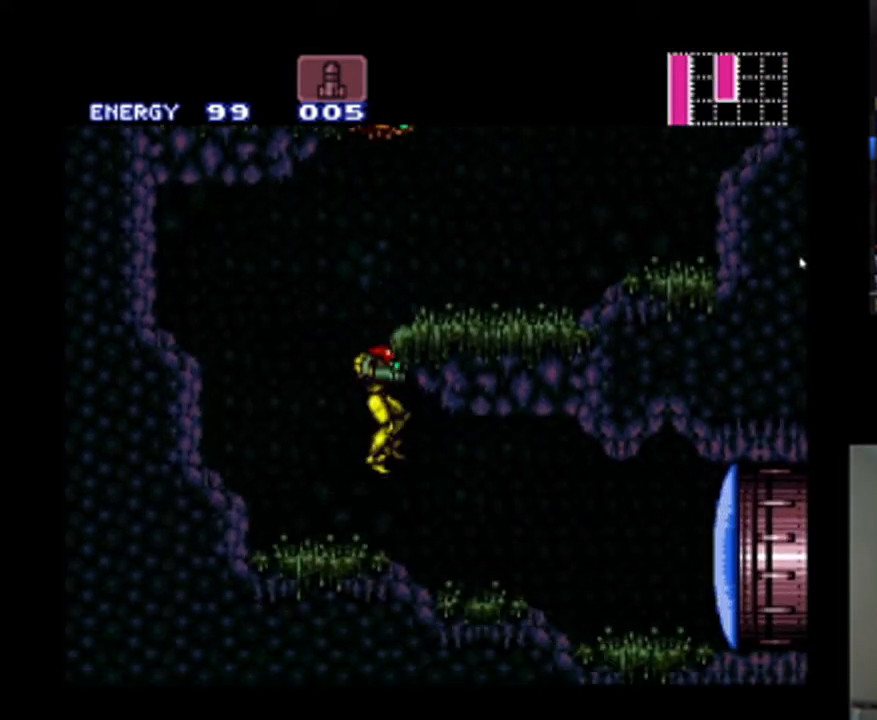
{"buttons": ["A", "DPAD_RIGHT"], "events": [[133, "Y", "down"], [267, "Y", "up"]]}
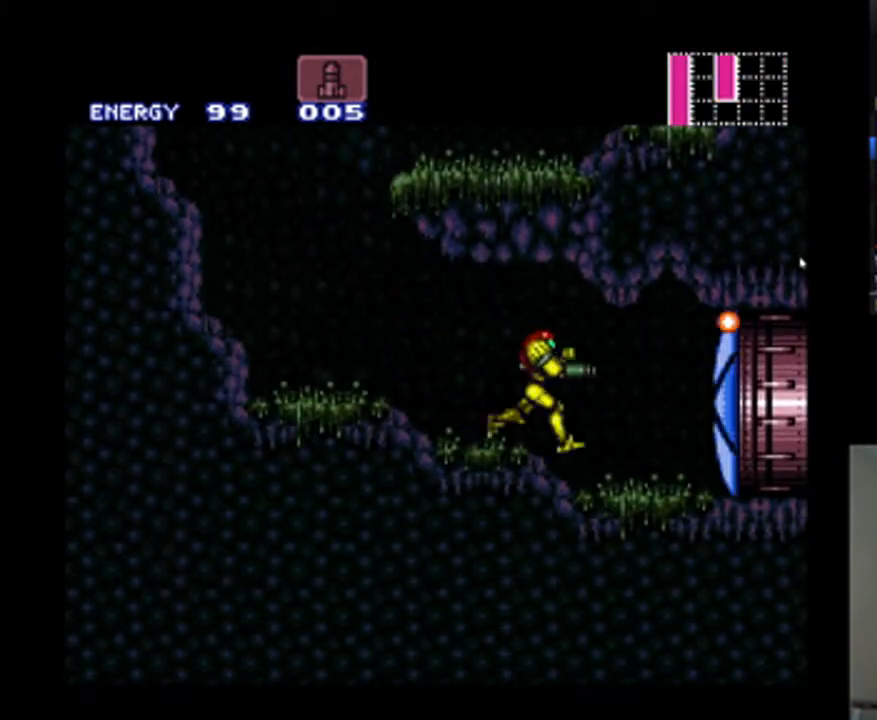
{"buttons": ["A", "DPAD_RIGHT"], "events": [[67, "SELECT", "down"], [133, "SELECT", "up"]]}
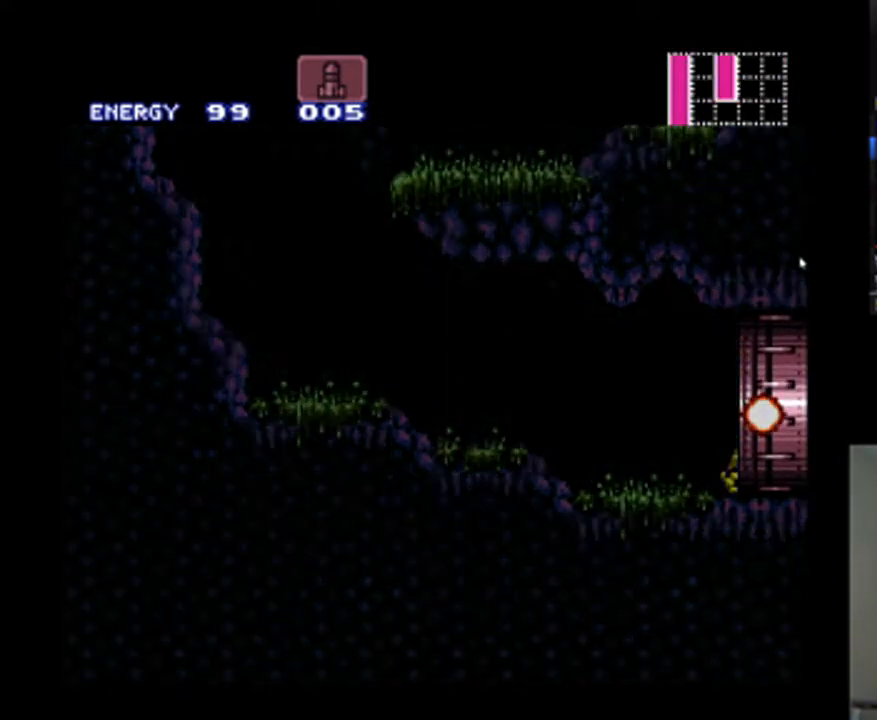
{"buttons": ["A", "DPAD_RIGHT"], "events": [[233, "DPAD_RIGHT", "up"], [467, "DPAD_RIGHT", "down"]]}
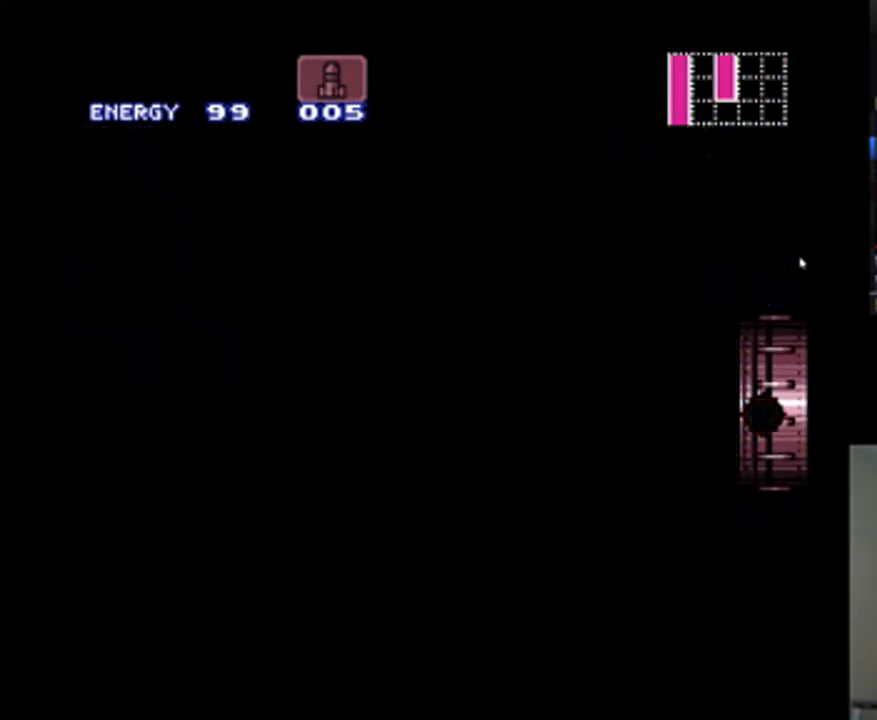
{"buttons": ["A", "DPAD_RIGHT"], "events": []}
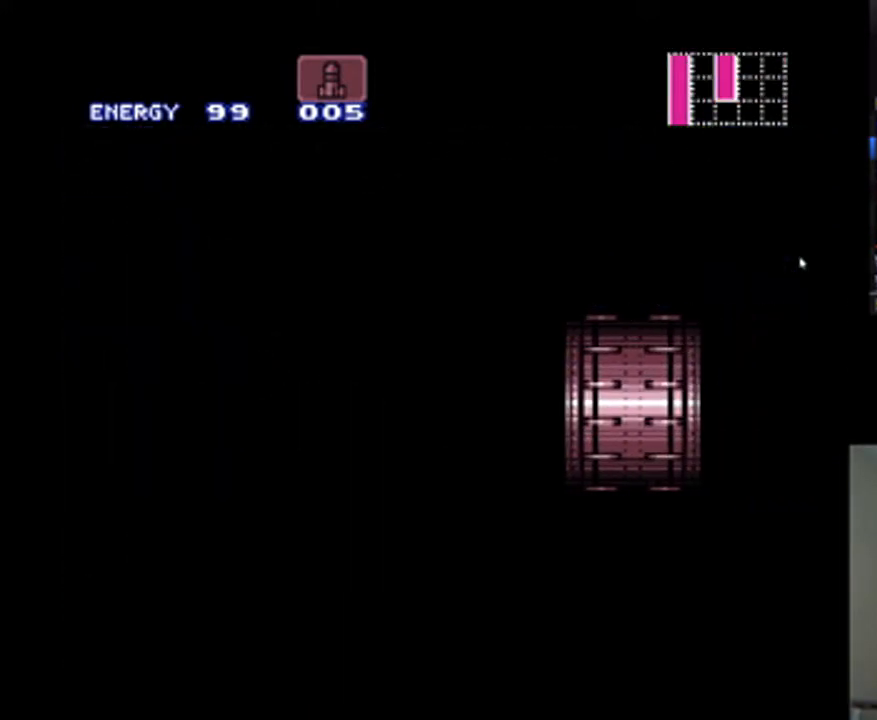
{"buttons": ["A", "DPAD_RIGHT"], "events": []}
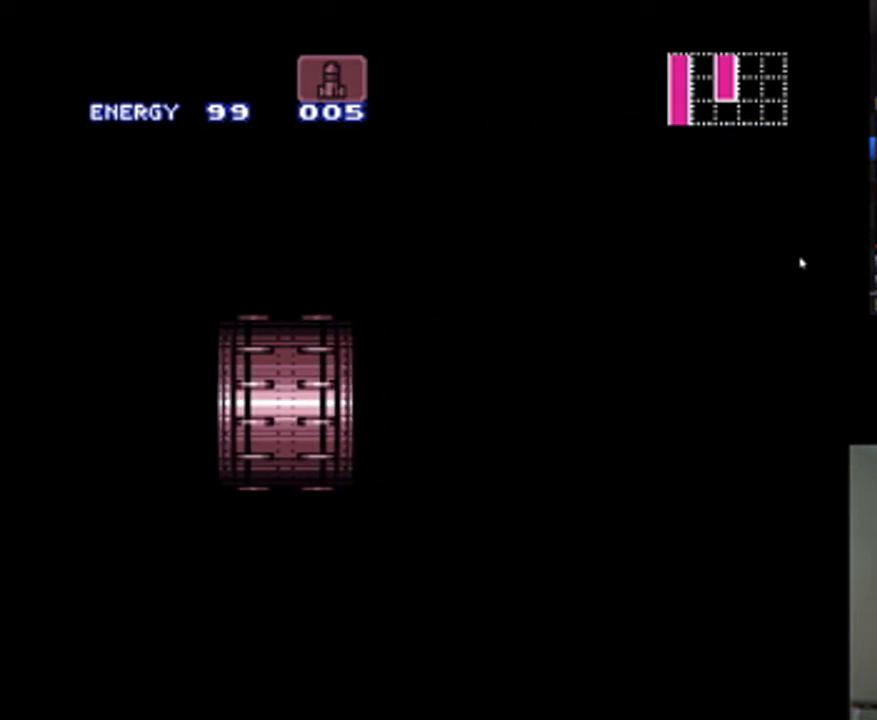
{"buttons": ["A", "DPAD_RIGHT"], "events": []}
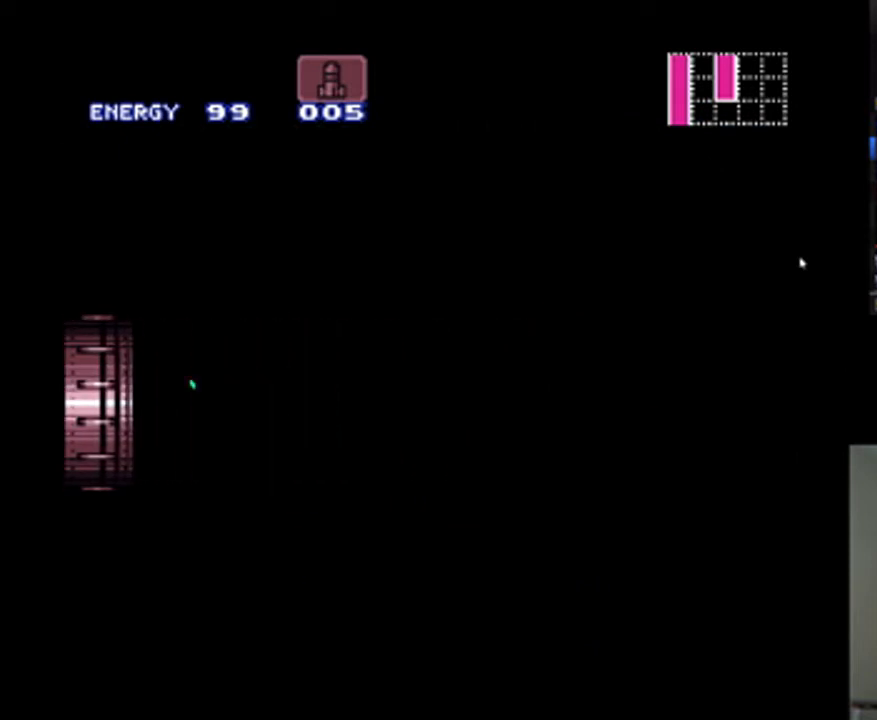
{"buttons": ["A", "DPAD_RIGHT"], "events": []}
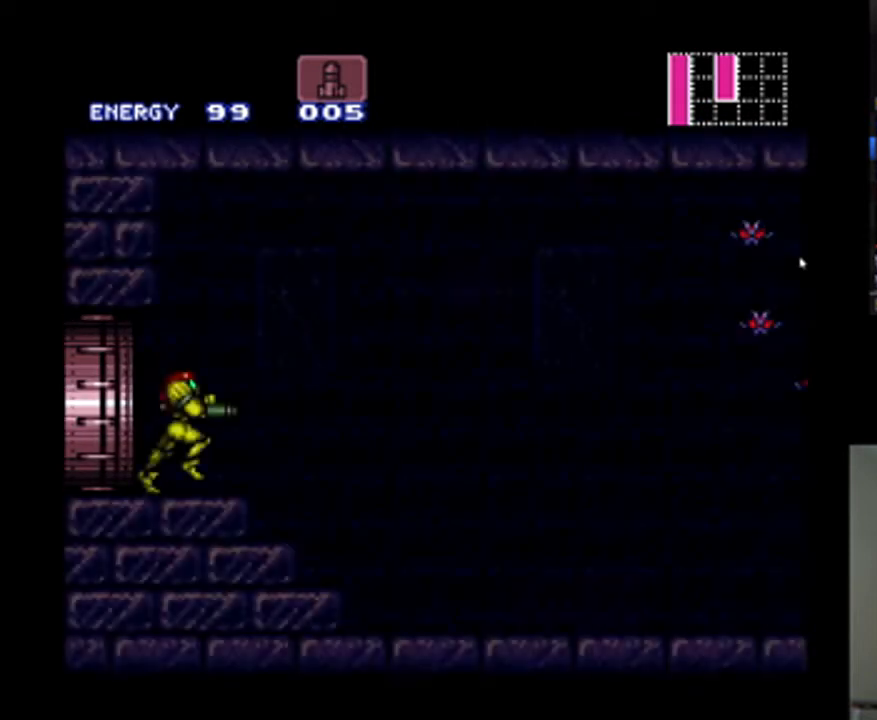
{"buttons": ["A", "DPAD_RIGHT"], "events": [[400, "X", "down"], [467, "X", "up"]]}
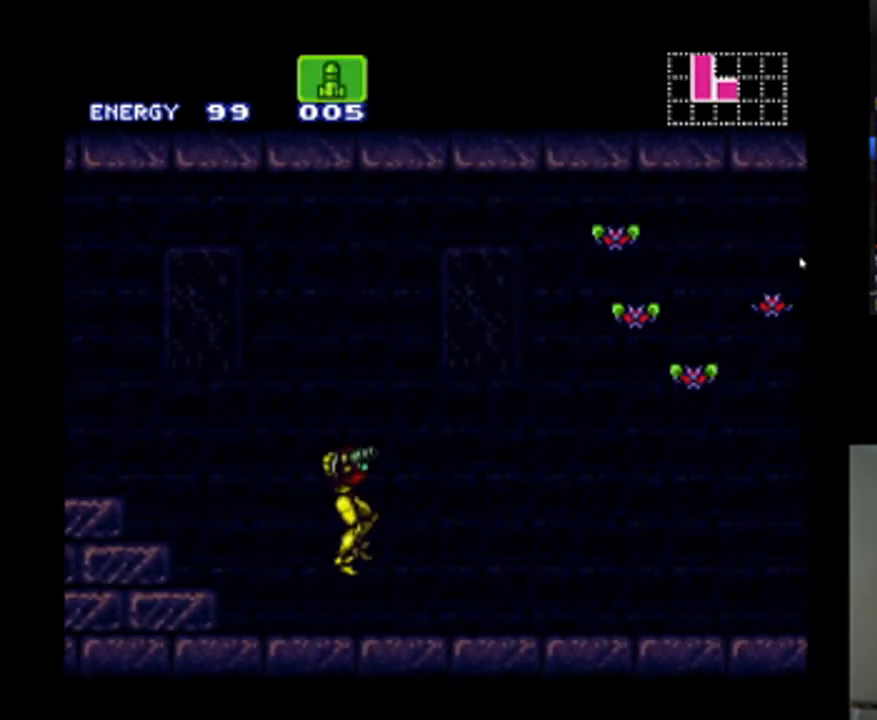
{"buttons": ["A", "DPAD_RIGHT"], "events": []}